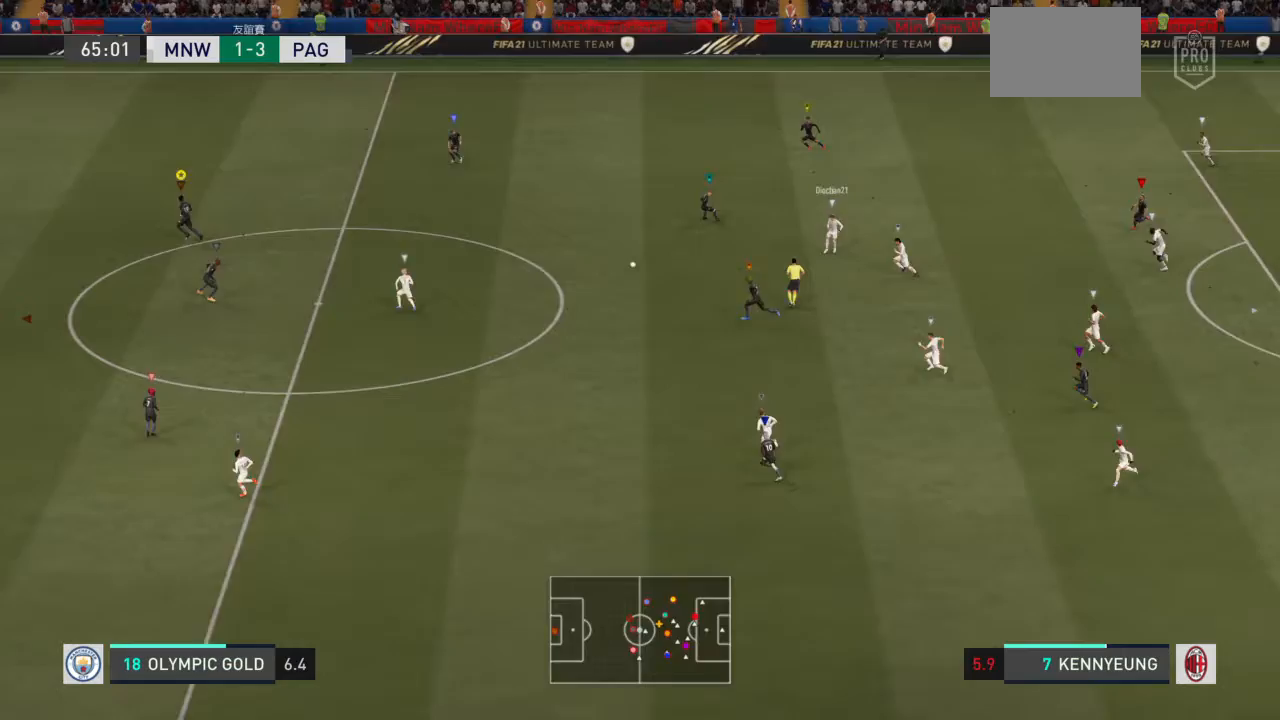
Gameplay with a controller (PlayStation layout); each line is a JSON object with the inputs held at the frame after it. "events" lists button and stick changes between this image and that frame as [ms after this image, input, new state], when the widget could be followed in between. Not read: L2 L3 R3.
{"buttons": [], "left_stick": "left", "right_stick": "center", "events": []}
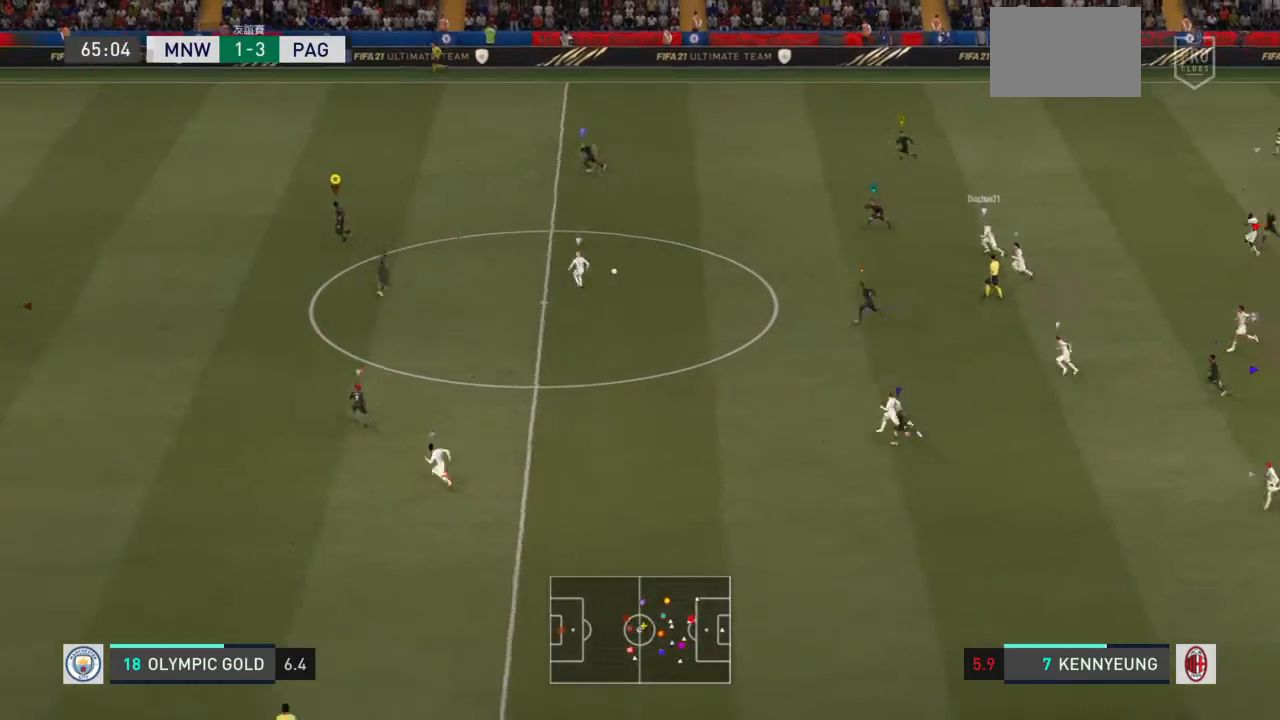
{"buttons": [], "left_stick": "up-left", "right_stick": "center", "events": [[34, "SQUARE", "down"], [67, "SQUARE", "up"], [300, "left_stick", "up-left"]]}
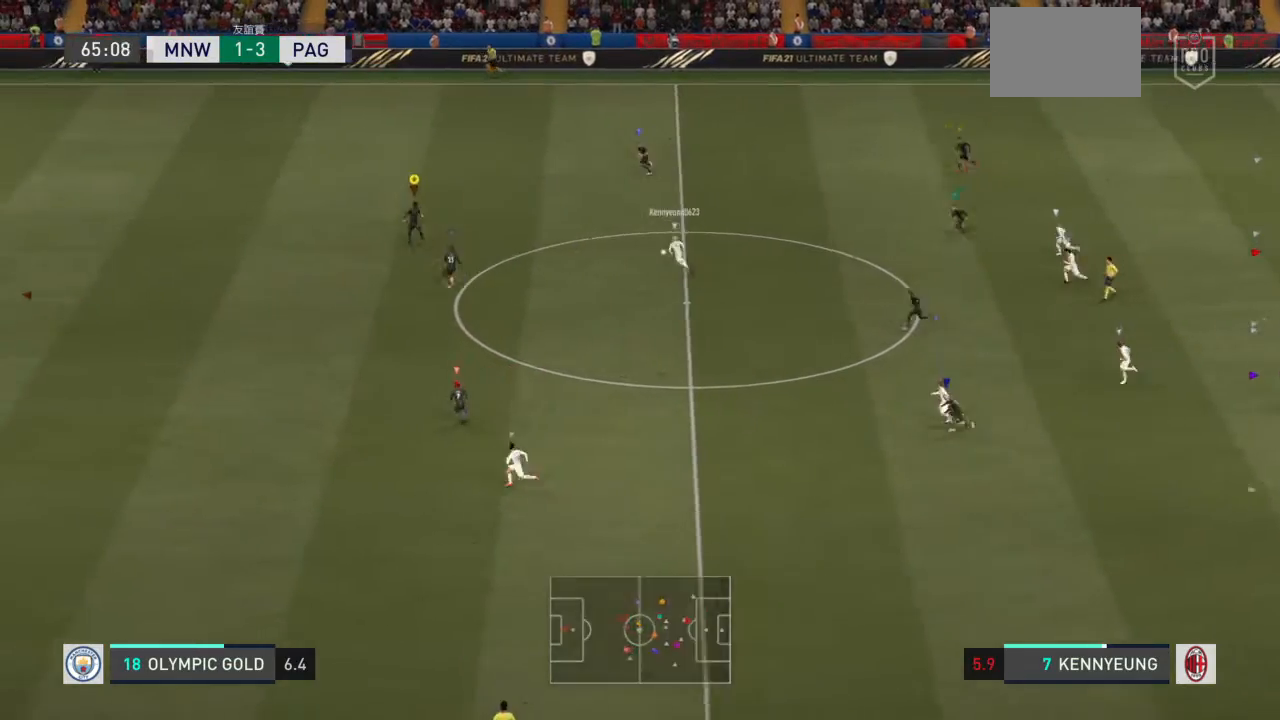
{"buttons": ["R2"], "left_stick": "up-right", "right_stick": "center", "events": [[100, "left_stick", "up-right"], [400, "R2", "down"]]}
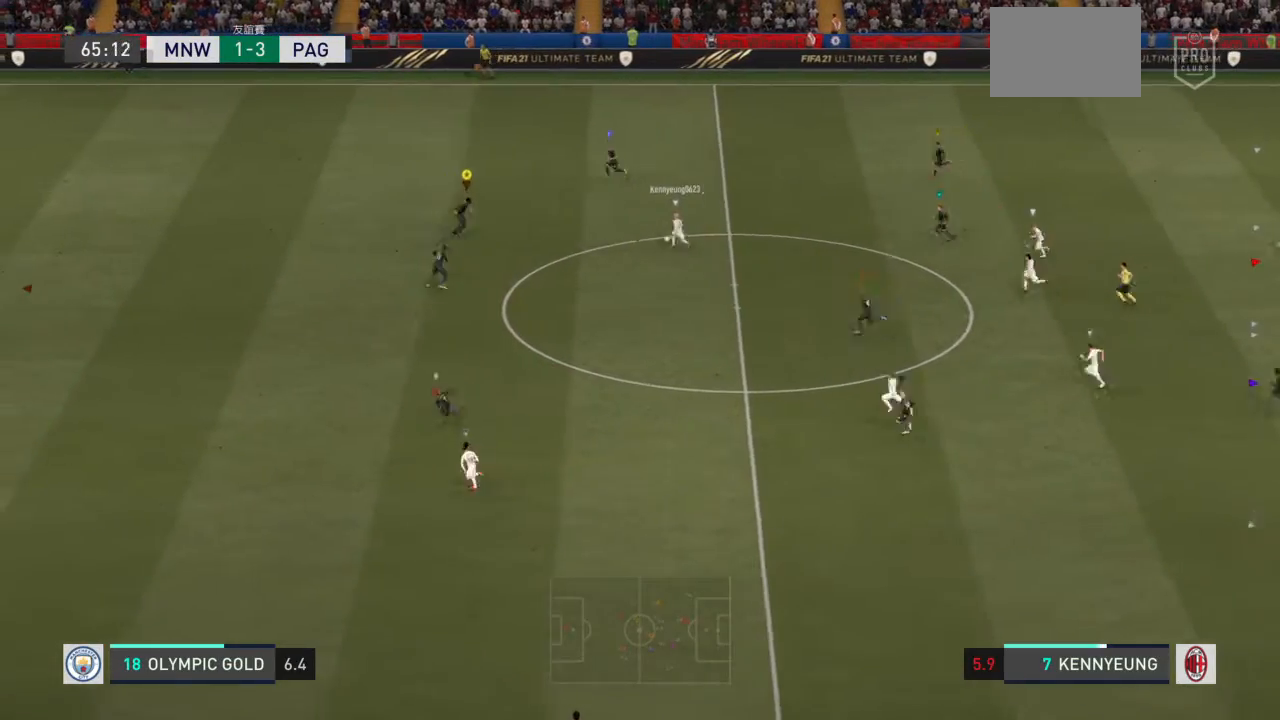
{"buttons": ["R2"], "left_stick": "up-left", "right_stick": "center", "events": [[300, "left_stick", "up-left"]]}
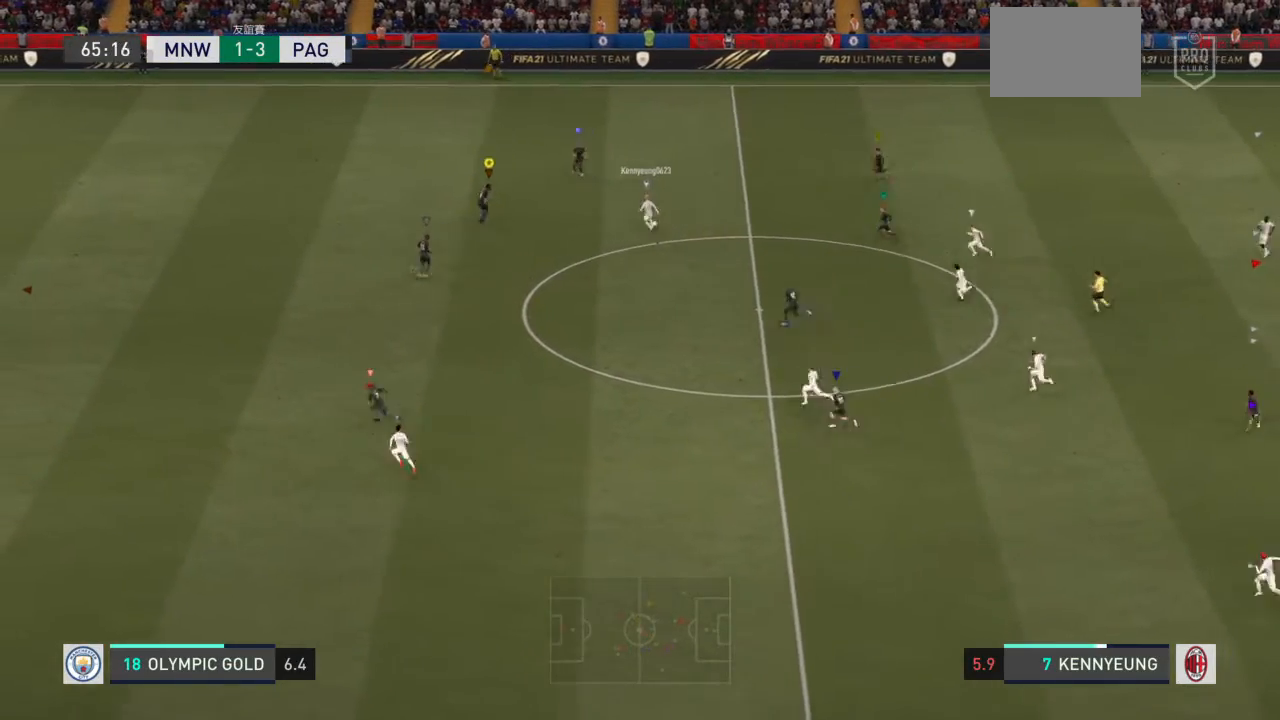
{"buttons": ["R2"], "left_stick": "left", "right_stick": "center", "events": [[167, "left_stick", "left"]]}
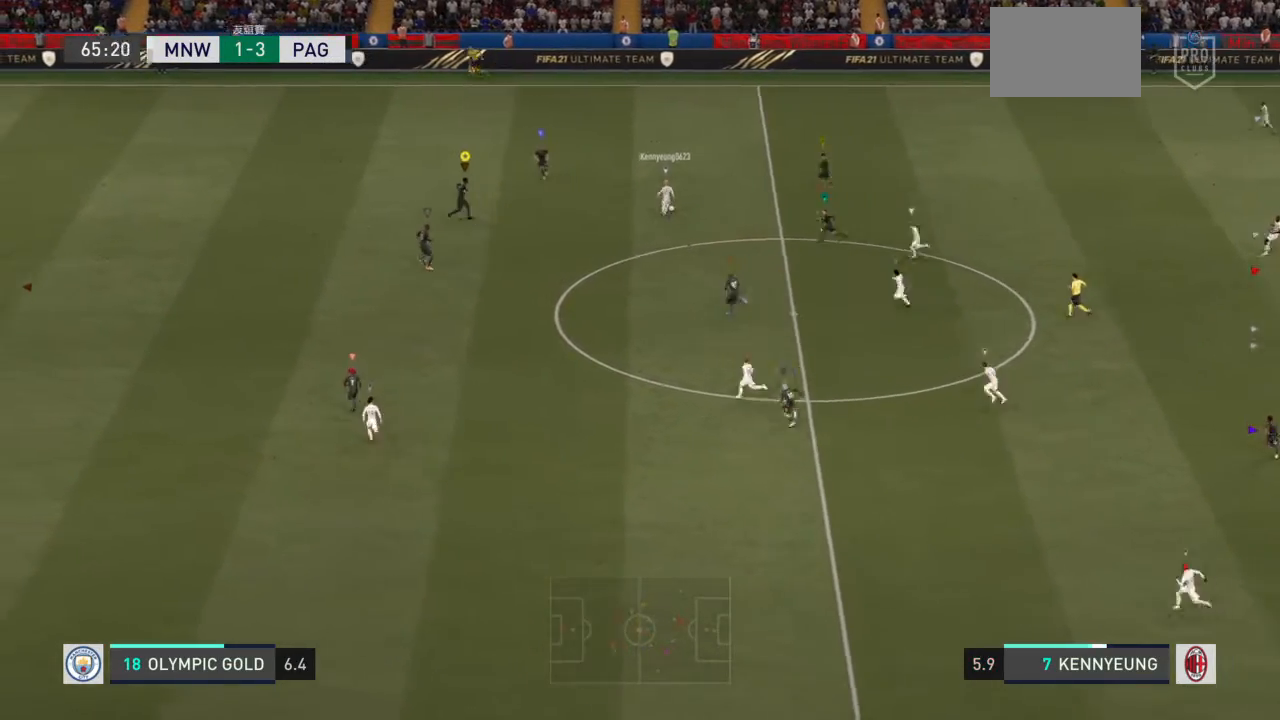
{"buttons": ["R2"], "left_stick": "left", "right_stick": "center"}